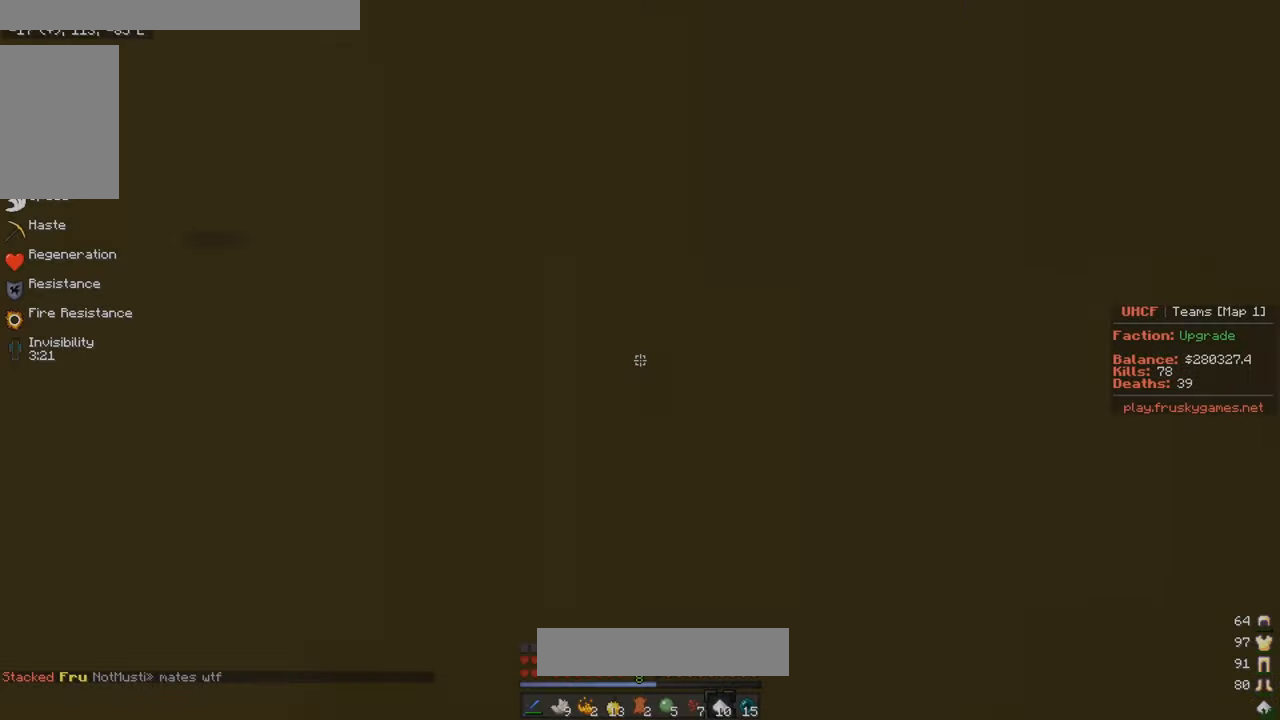
Gameplay with keyboard and mouse; each line is a JSON object with the keys and mouse buttons held at the frame after it. "events" lists presses ("down") and releases ("up") of "a", "d", "s", "w", "mouse_left" and "mouse_right" between this image and that frame as [ms after this image, input, new state], when the widget could be followed in between. "mouse_left", "mouse_right" = the "left", "right" buttons of the "mouse" list. No other keys are recorded. Fast repeated clicks can show as one long hold. Mouse movement is not recorded.
{"keys": [], "mouse": [], "events": [[284, "a", "down"], [434, "a", "up"]]}
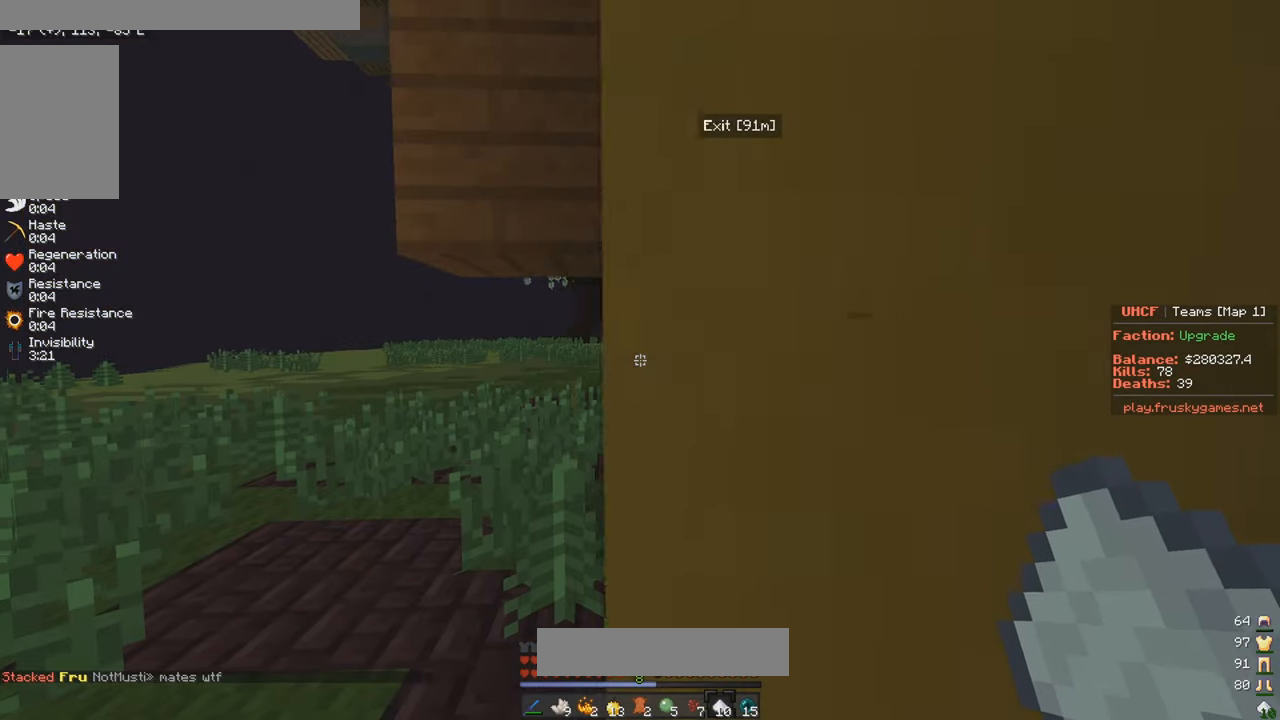
{"keys": [], "mouse": [], "events": []}
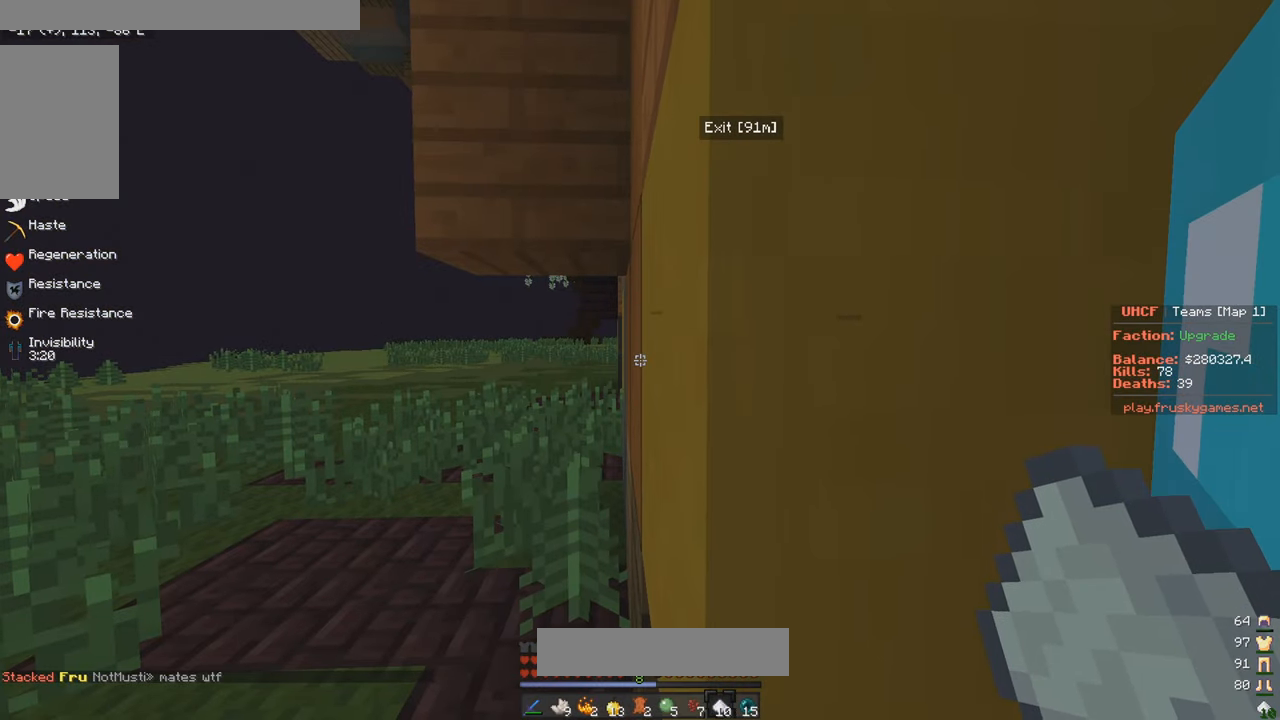
{"keys": [], "mouse": [], "events": []}
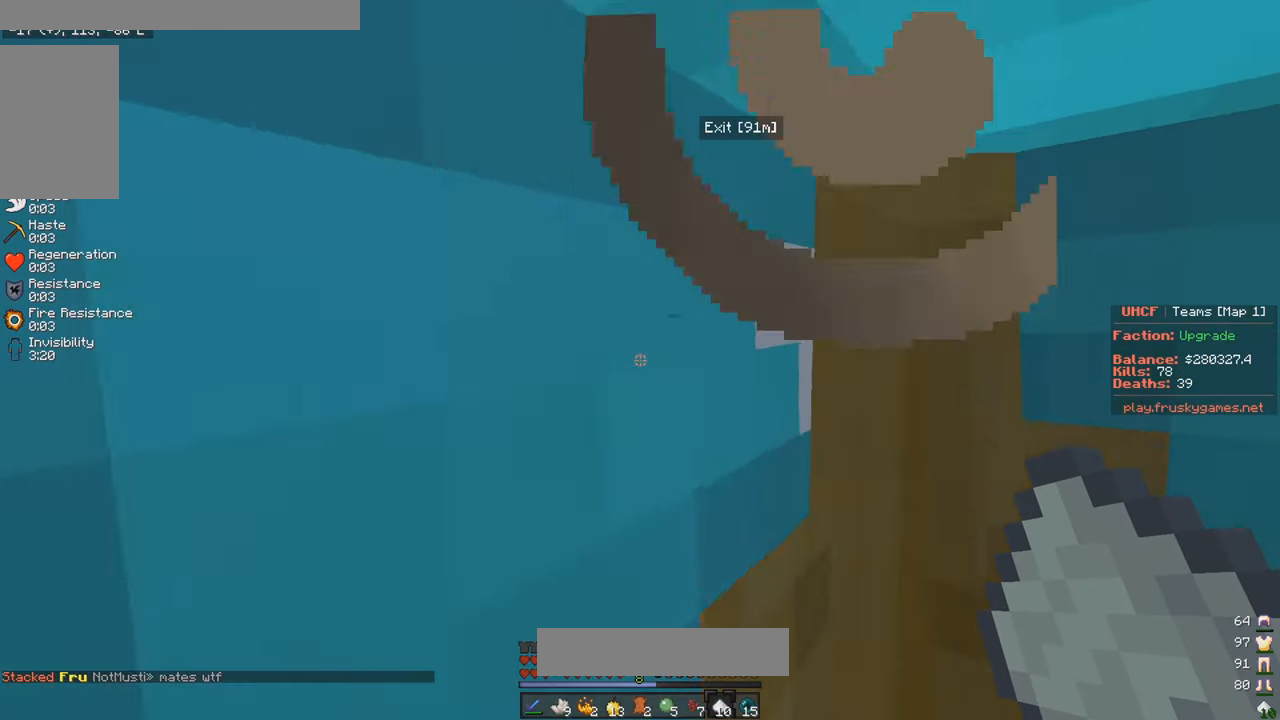
{"keys": ["a", "w"], "mouse": [], "events": [[200, "a", "down"], [334, "a", "up"], [467, "w", "down"], [500, "a", "down"]]}
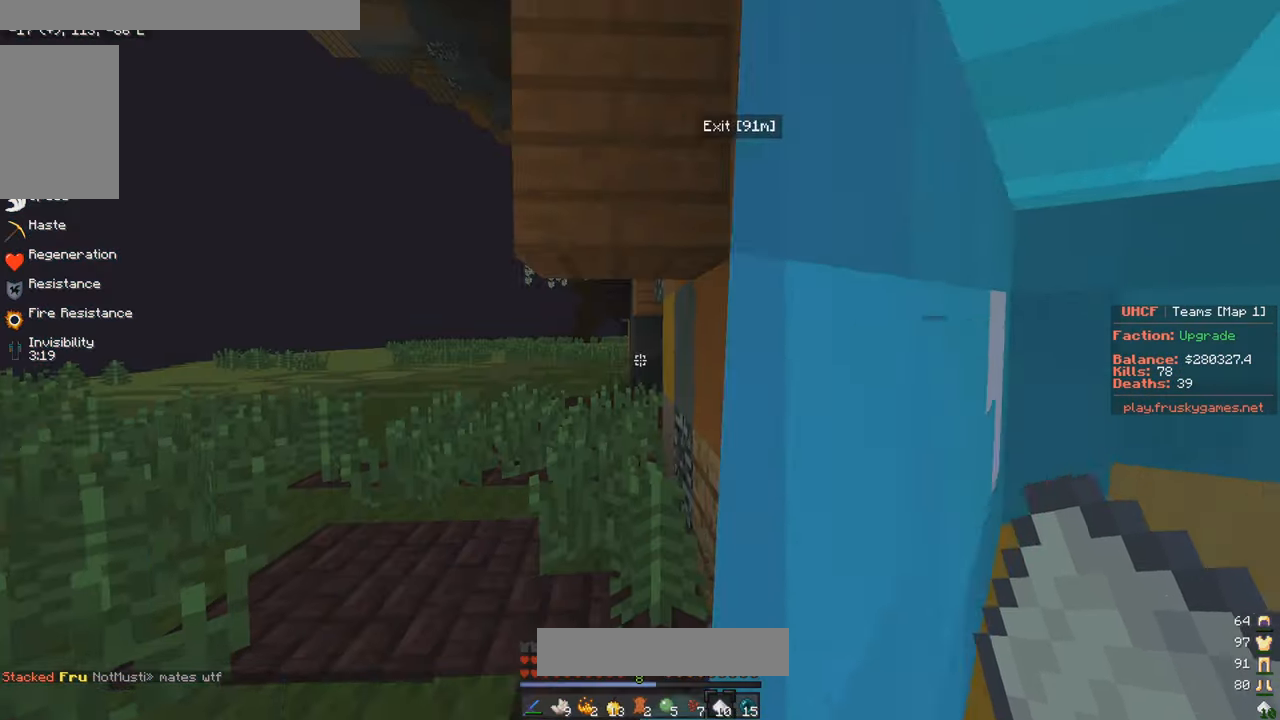
{"keys": ["w"], "mouse": [], "events": [[150, "a", "up"]]}
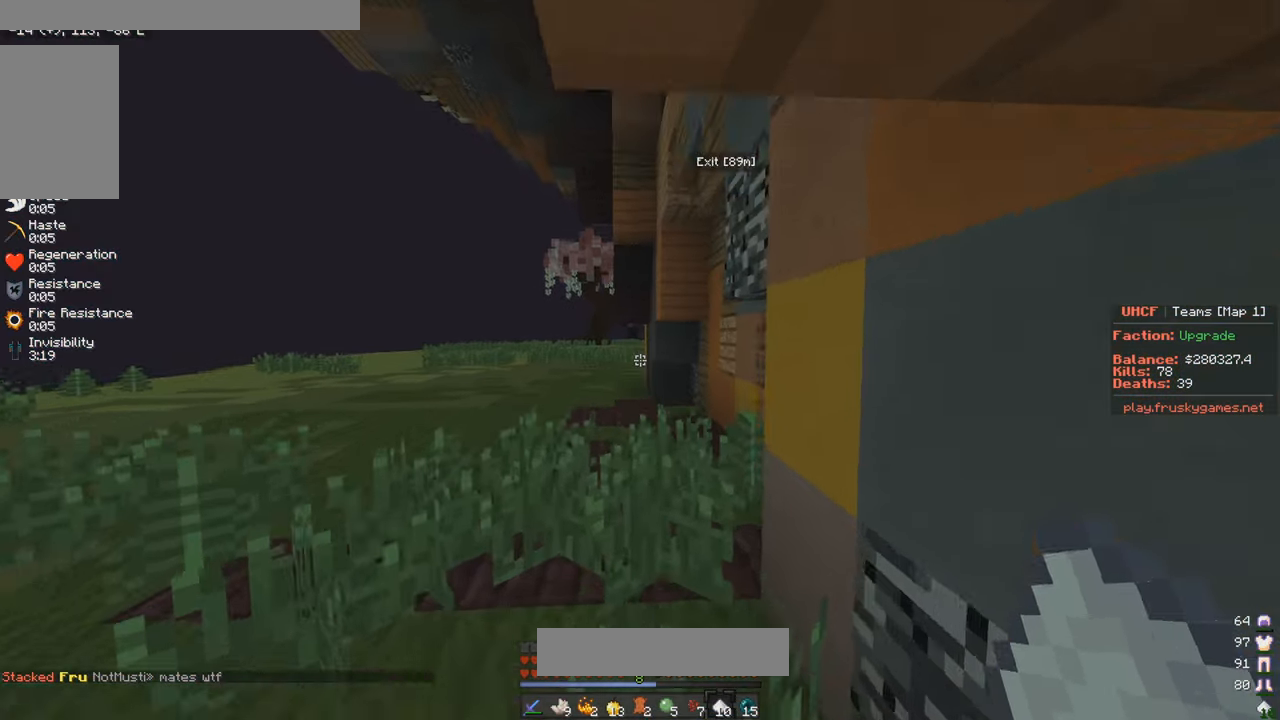
{"keys": ["w"], "mouse": [], "events": [[167, "a", "down"], [334, "a", "up"]]}
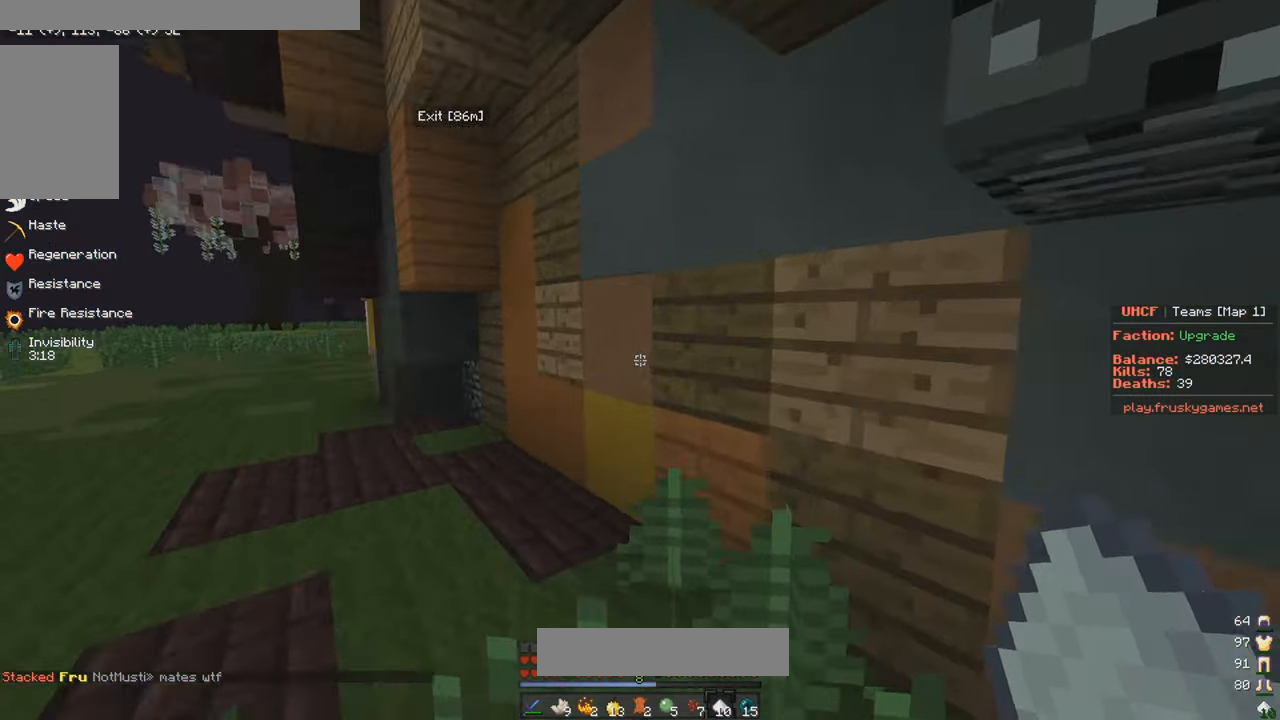
{"keys": [], "mouse": [], "events": [[34, "w", "up"]]}
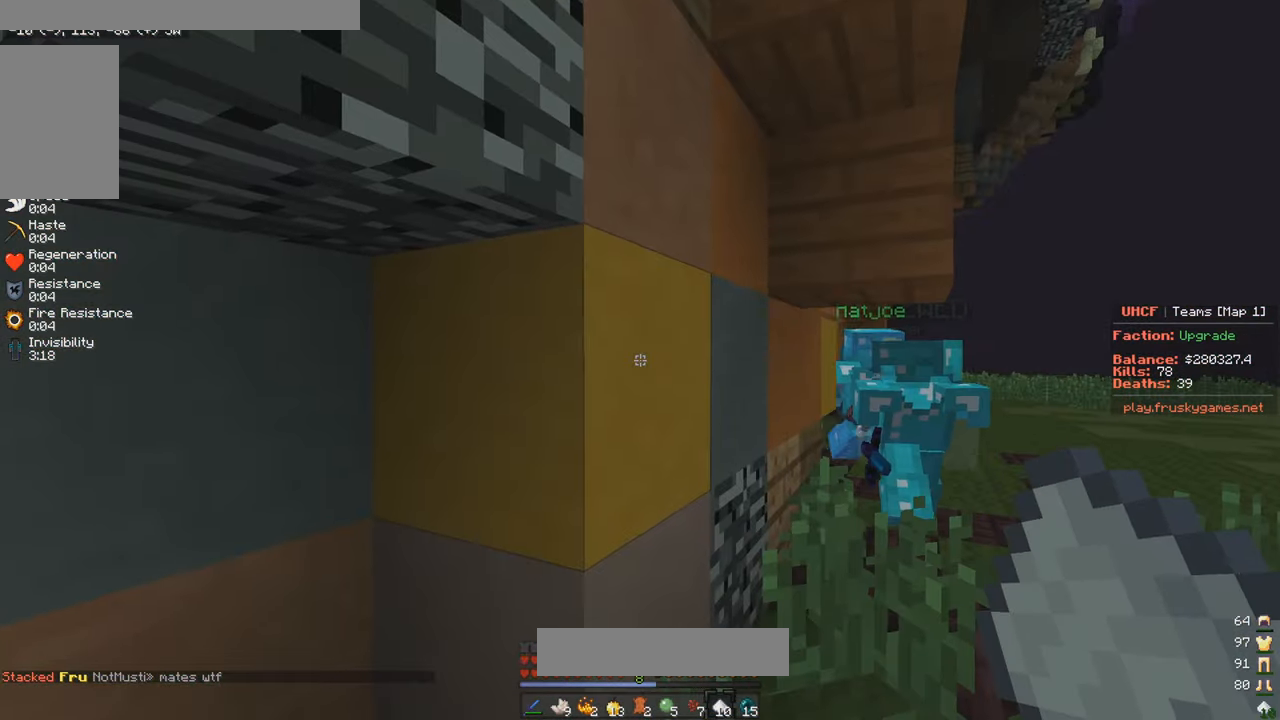
{"keys": ["a", "w"], "mouse": [], "events": [[416, "w", "down"], [483, "a", "down"]]}
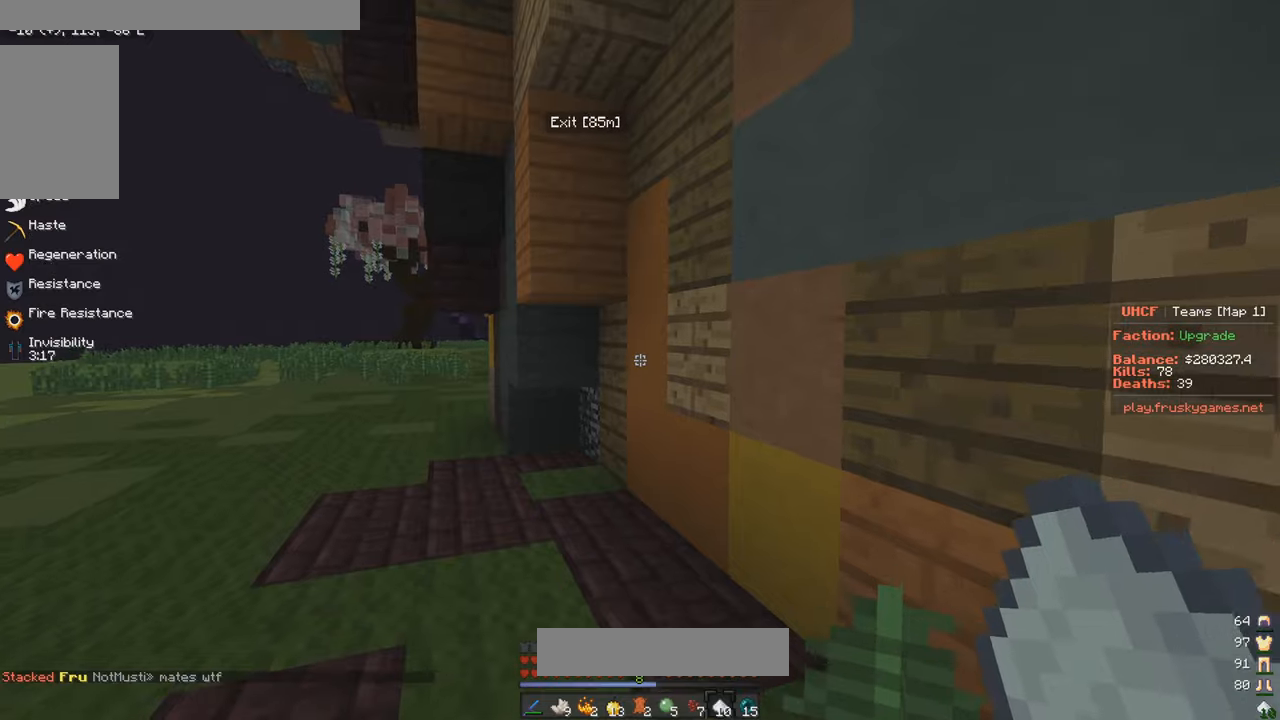
{"keys": ["a", "w"], "mouse": [], "events": [[166, "a", "up"], [250, "a", "down"], [383, "a", "up"], [483, "a", "down"]]}
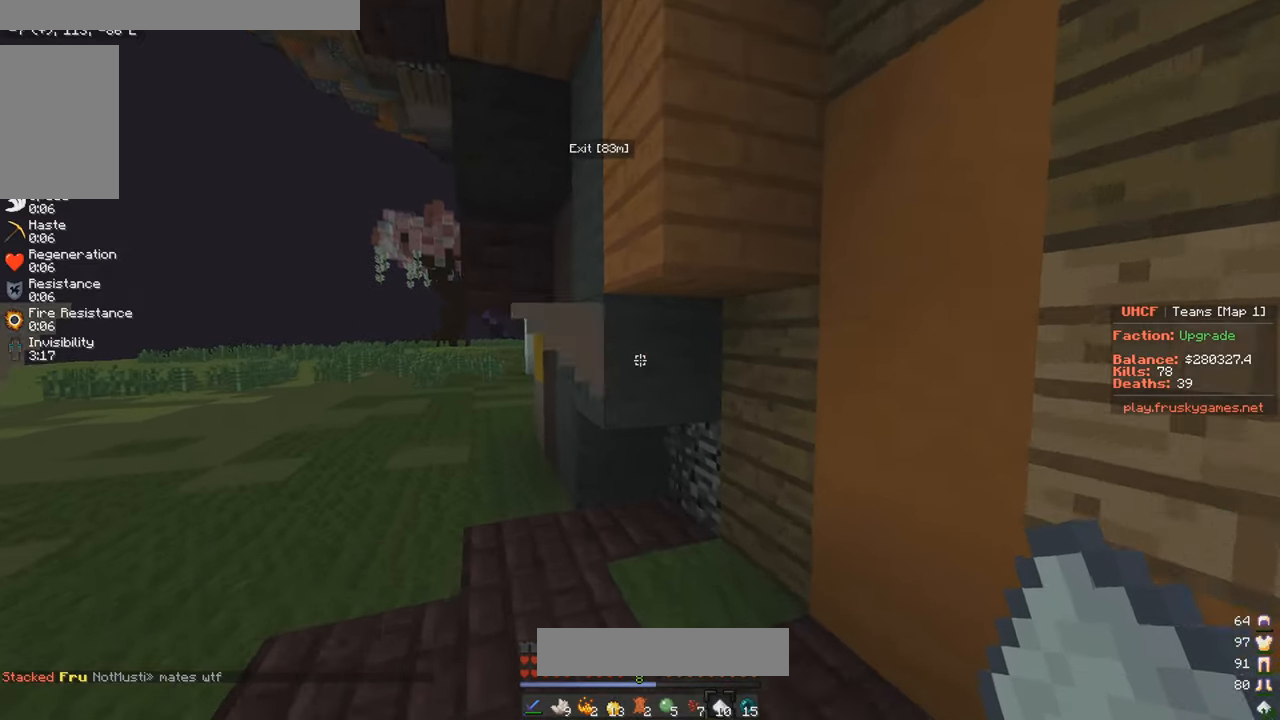
{"keys": ["w"], "mouse": [], "events": [[300, "a", "up"]]}
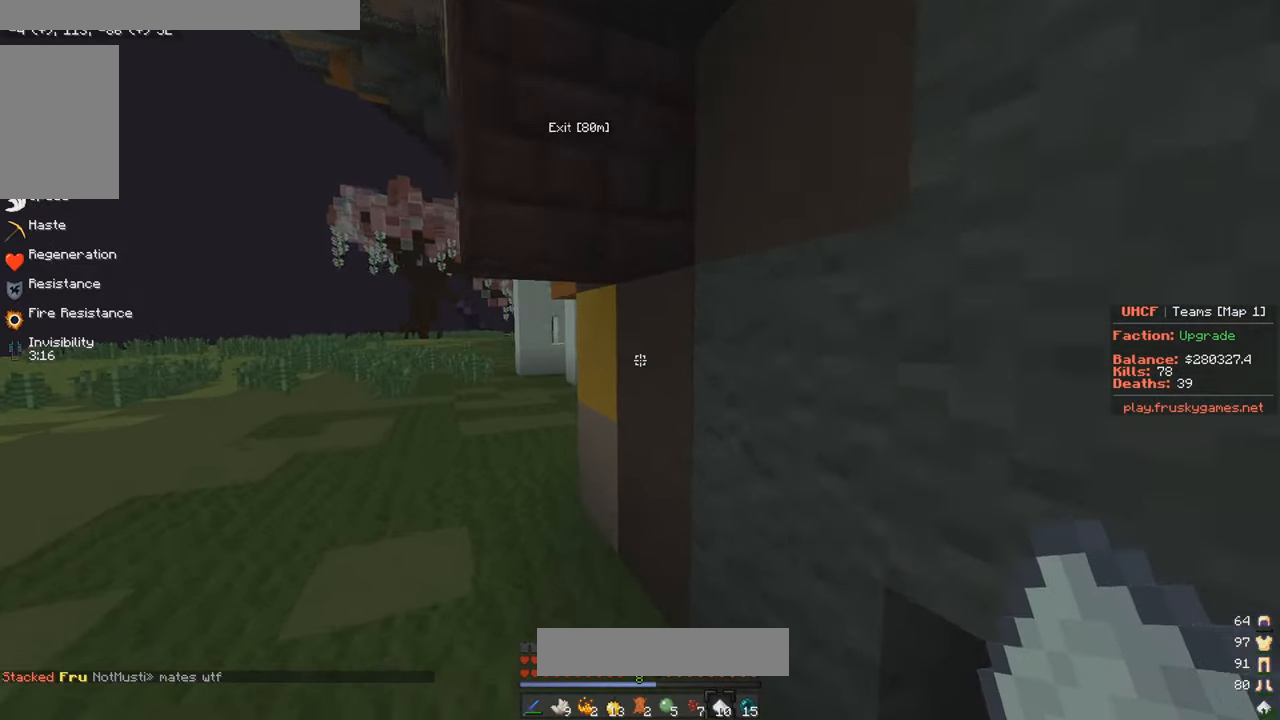
{"keys": ["a", "w"], "mouse": [], "events": [[250, "a", "down"]]}
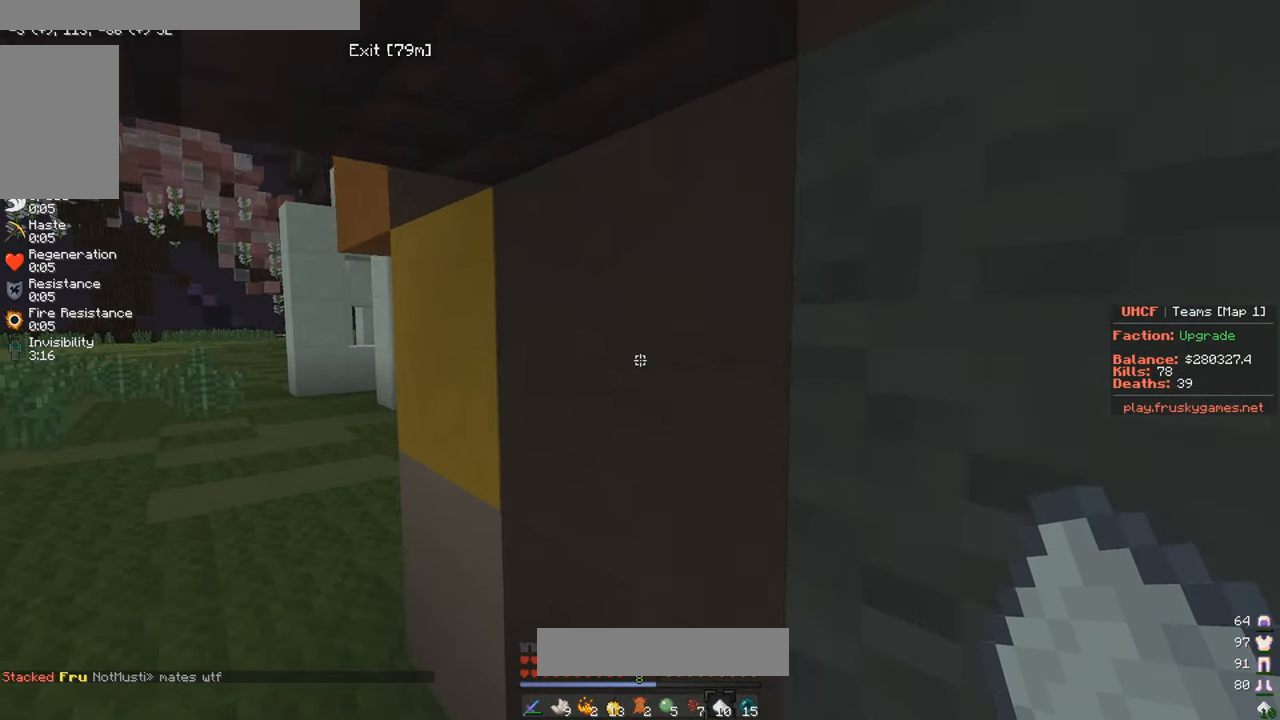
{"keys": [], "mouse": [], "events": [[350, "a", "up"], [366, "w", "up"]]}
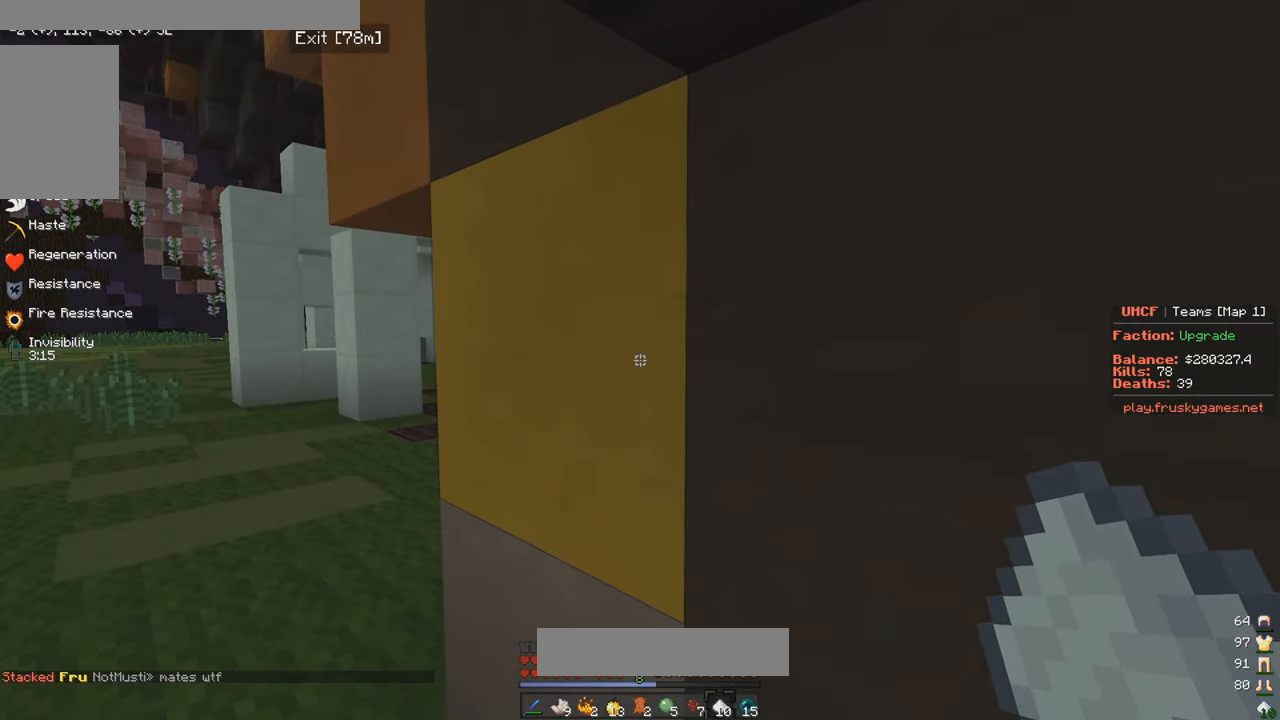
{"keys": [], "mouse": [], "events": [[233, "a", "down"], [283, "w", "down"], [433, "a", "up"], [433, "w", "up"]]}
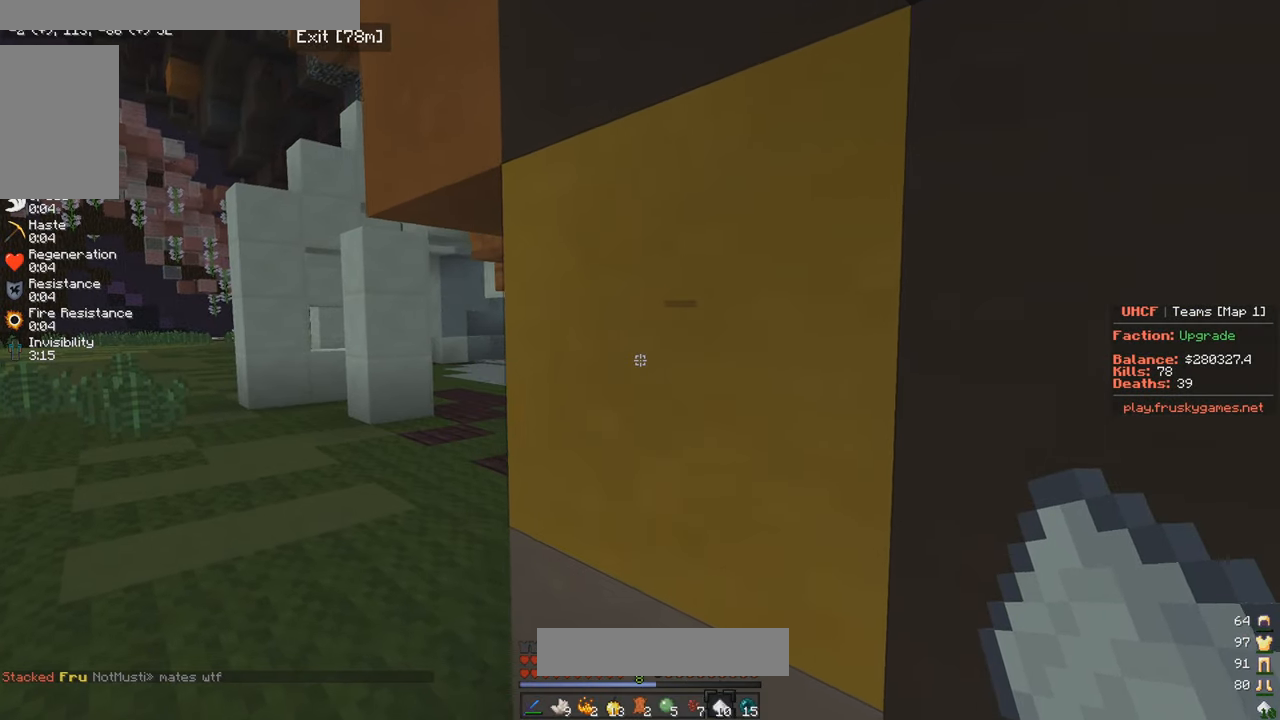
{"keys": [], "mouse": [], "events": []}
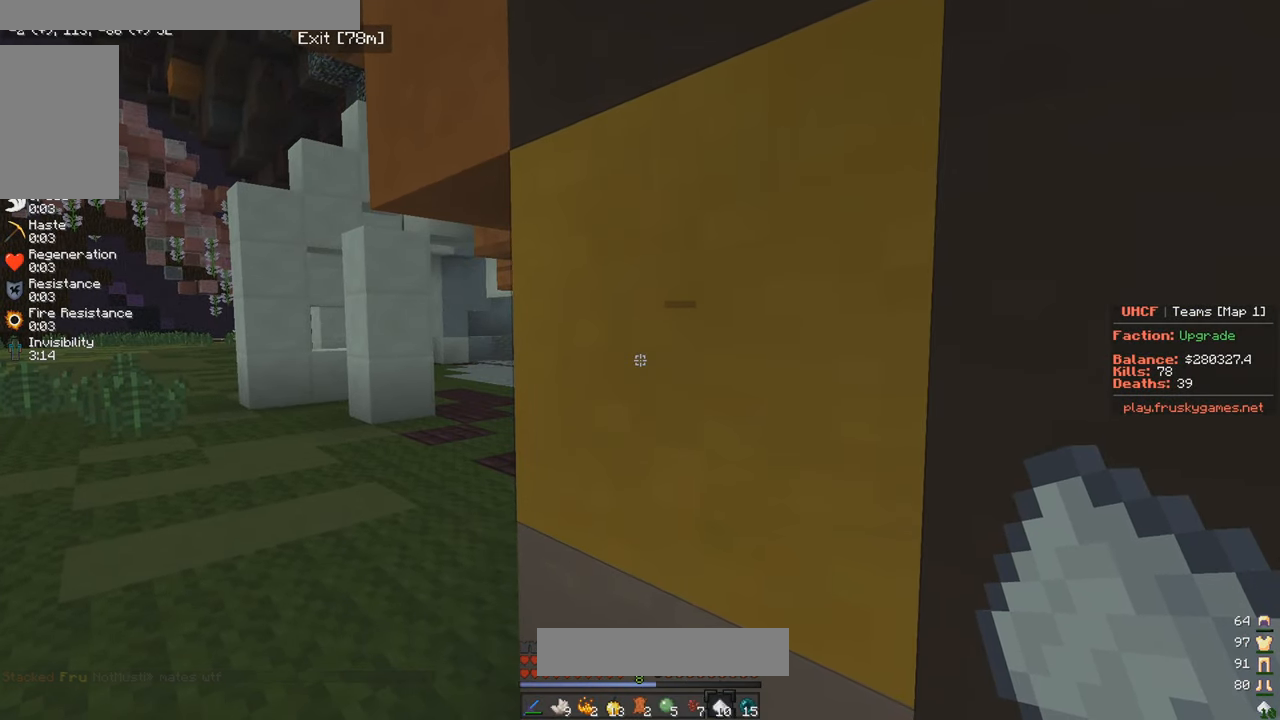
{"keys": [], "mouse": [], "events": []}
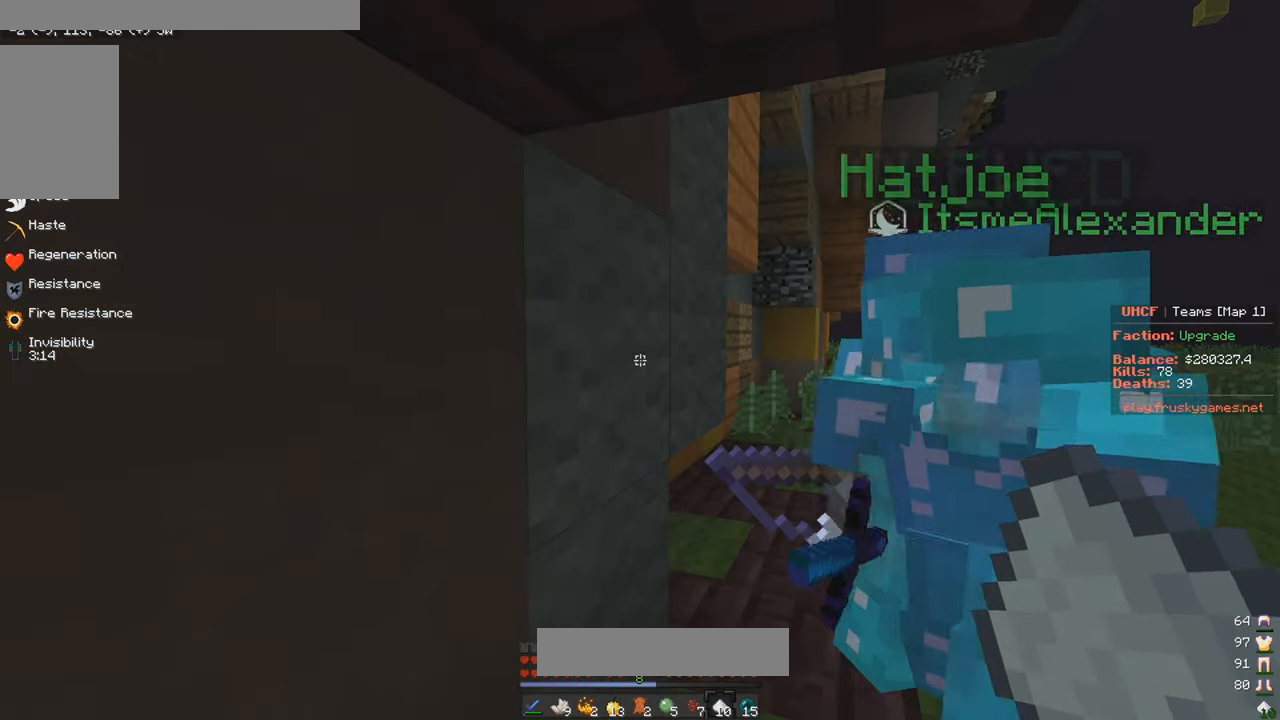
{"keys": ["a"], "mouse": [], "events": [[500, "a", "down"]]}
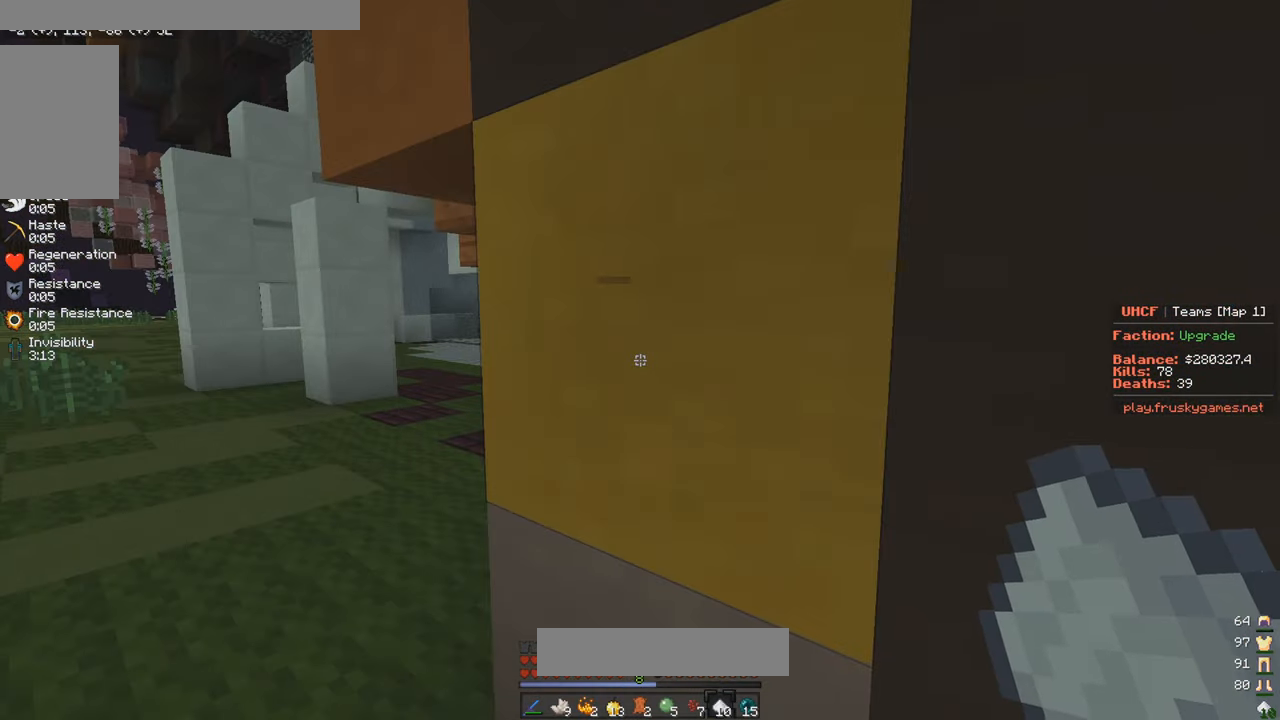
{"keys": [], "mouse": [], "events": [[116, "a", "up"]]}
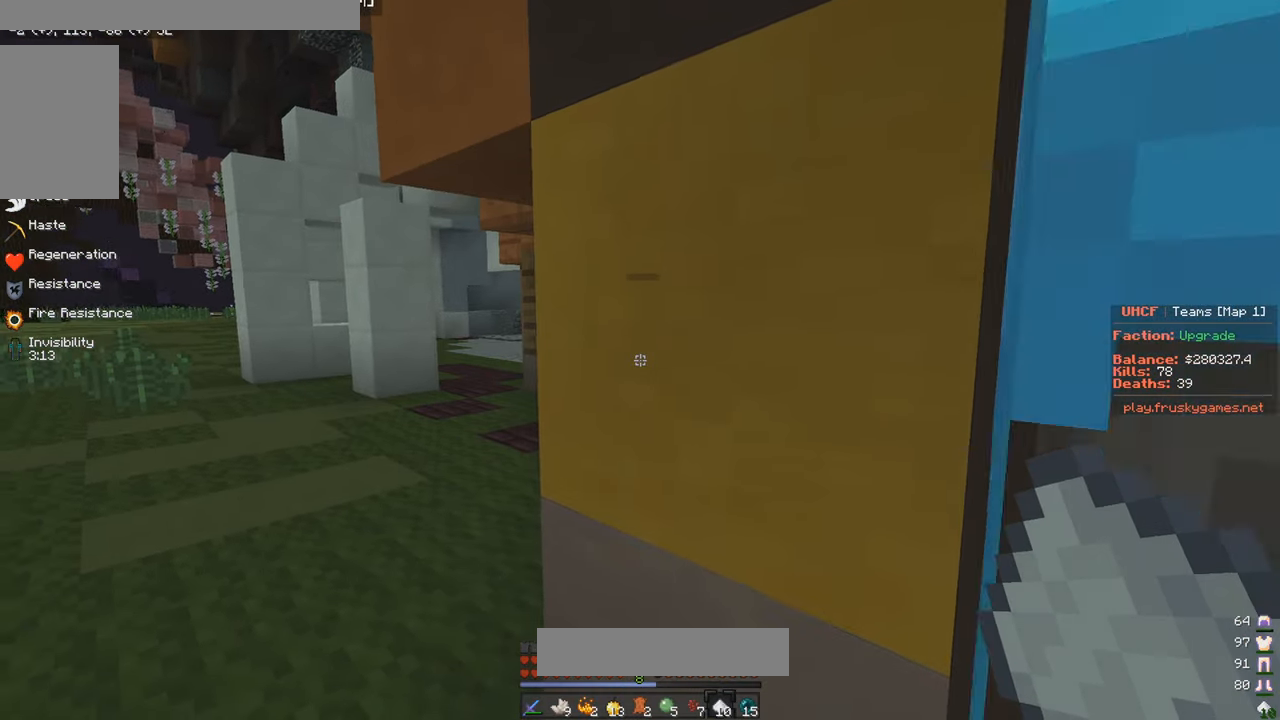
{"keys": ["a", "w"], "mouse": ["right"], "events": [[233, "a", "down"], [250, "w", "down"], [266, "mouse_right", "down"]]}
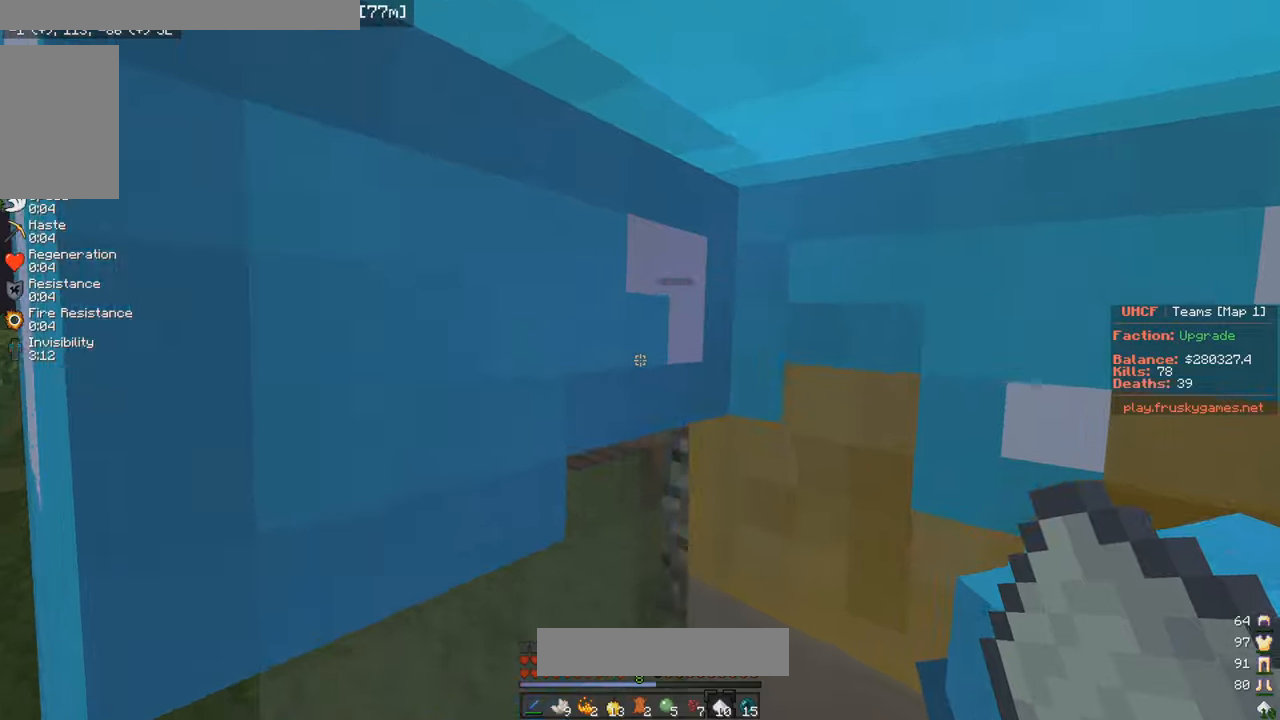
{"keys": ["w"], "mouse": [], "events": [[100, "a", "up"], [300, "mouse_right", "up"]]}
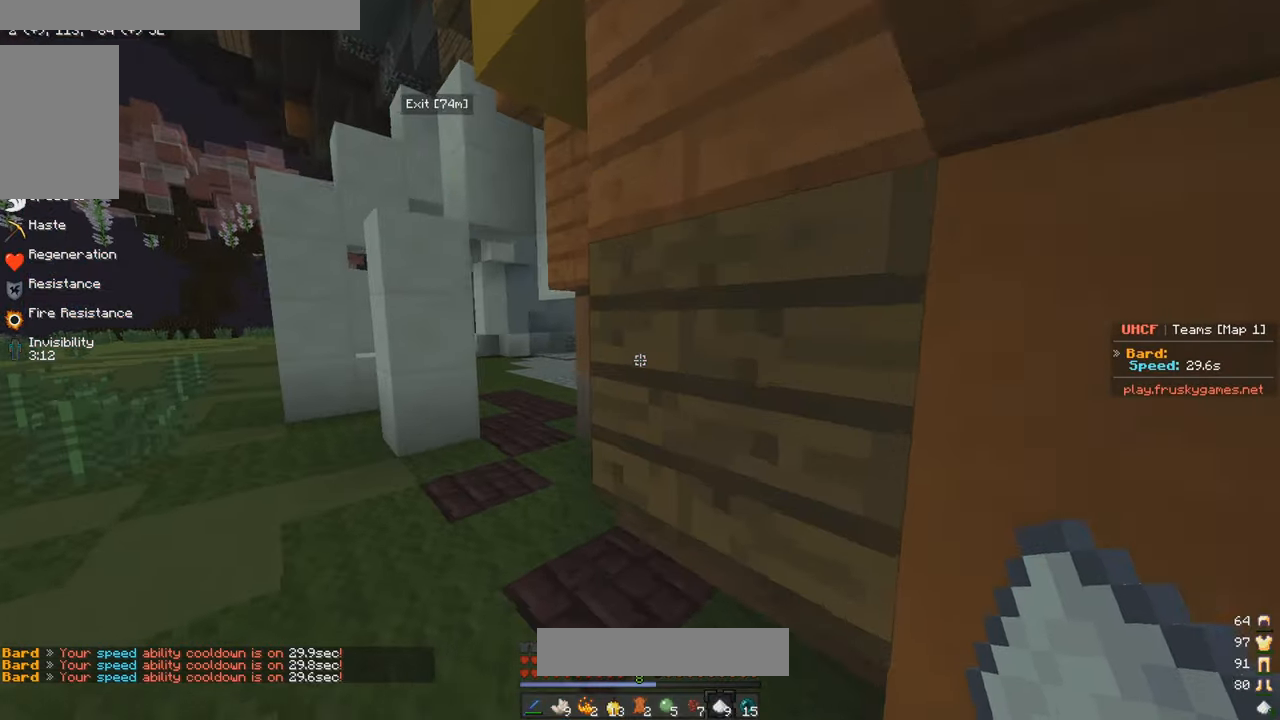
{"keys": [], "mouse": [], "events": [[283, "w", "up"]]}
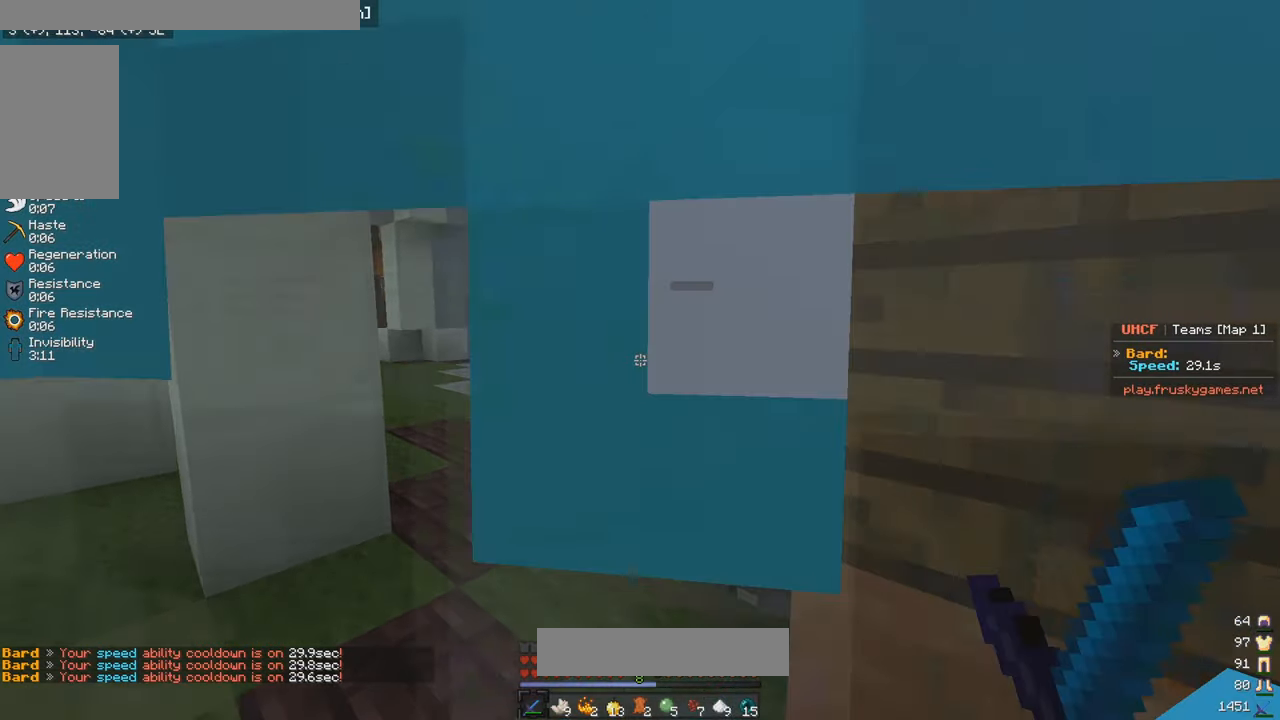
{"keys": [], "mouse": [], "events": [[283, "a", "down"], [283, "w", "down"], [400, "w", "up"], [433, "a", "up"]]}
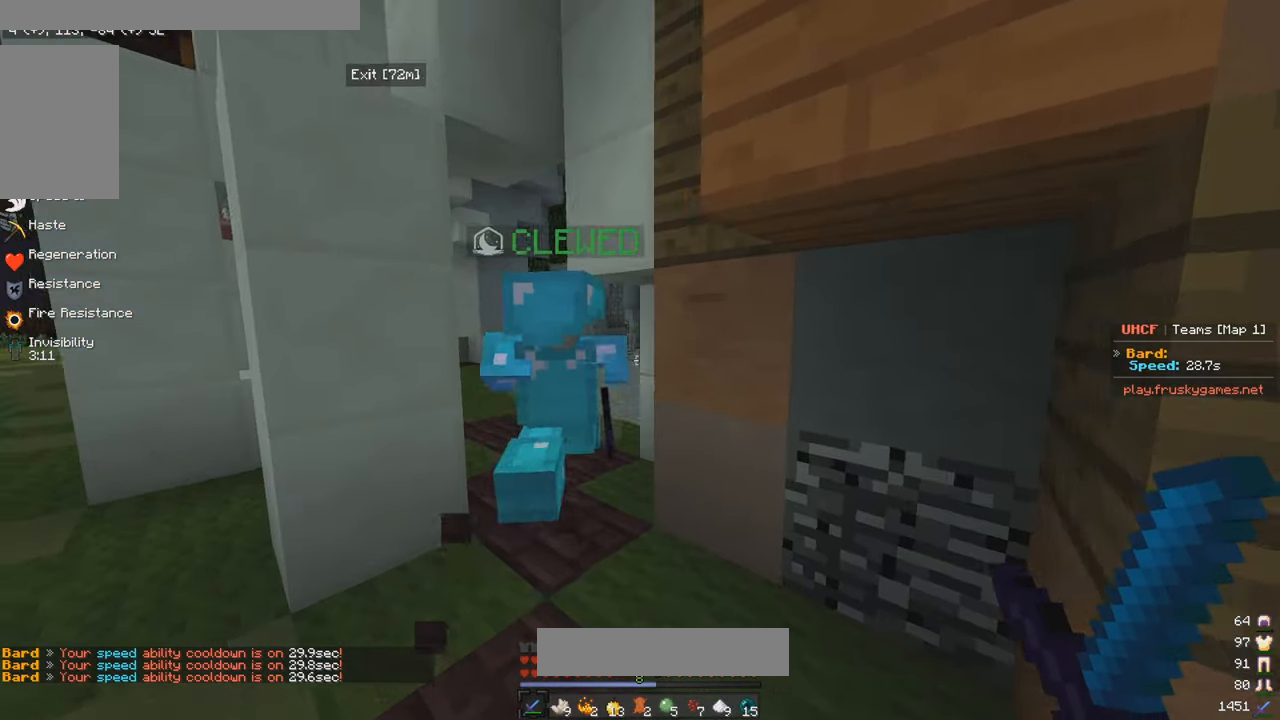
{"keys": [], "mouse": [], "events": [[183, "w", "down"], [283, "a", "down"], [367, "a", "up"], [450, "w", "up"]]}
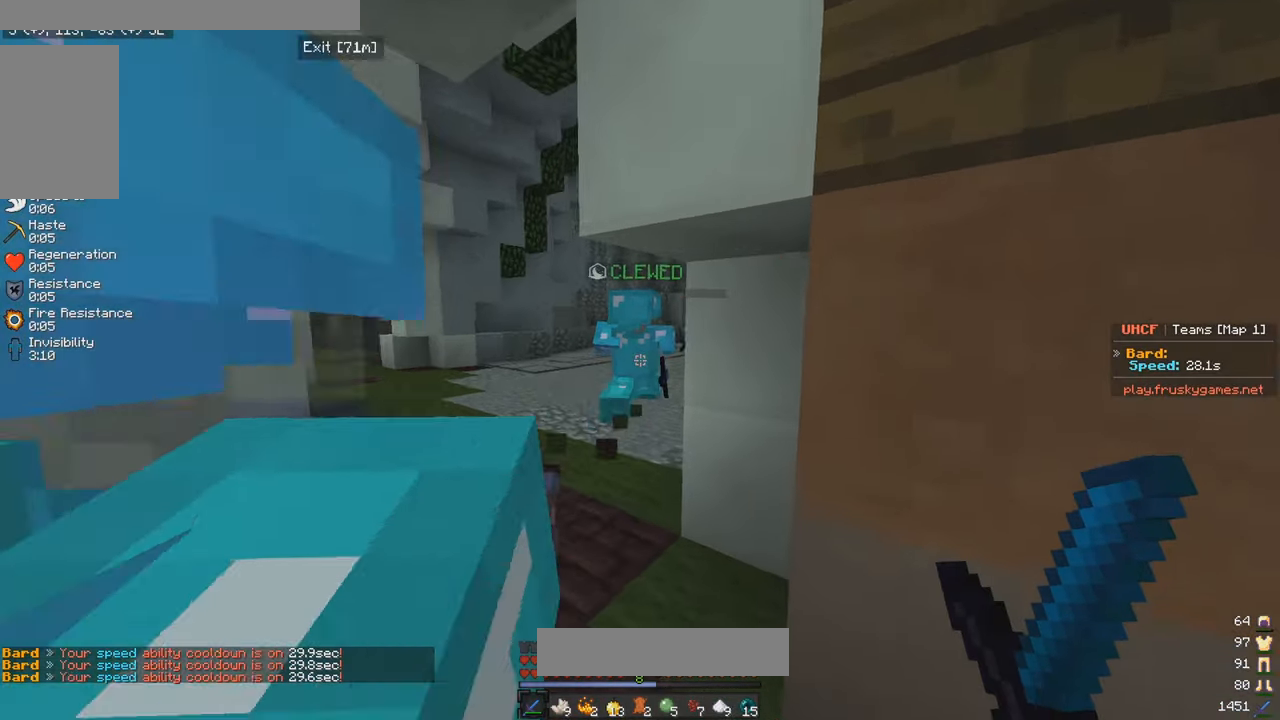
{"keys": [], "mouse": [], "events": []}
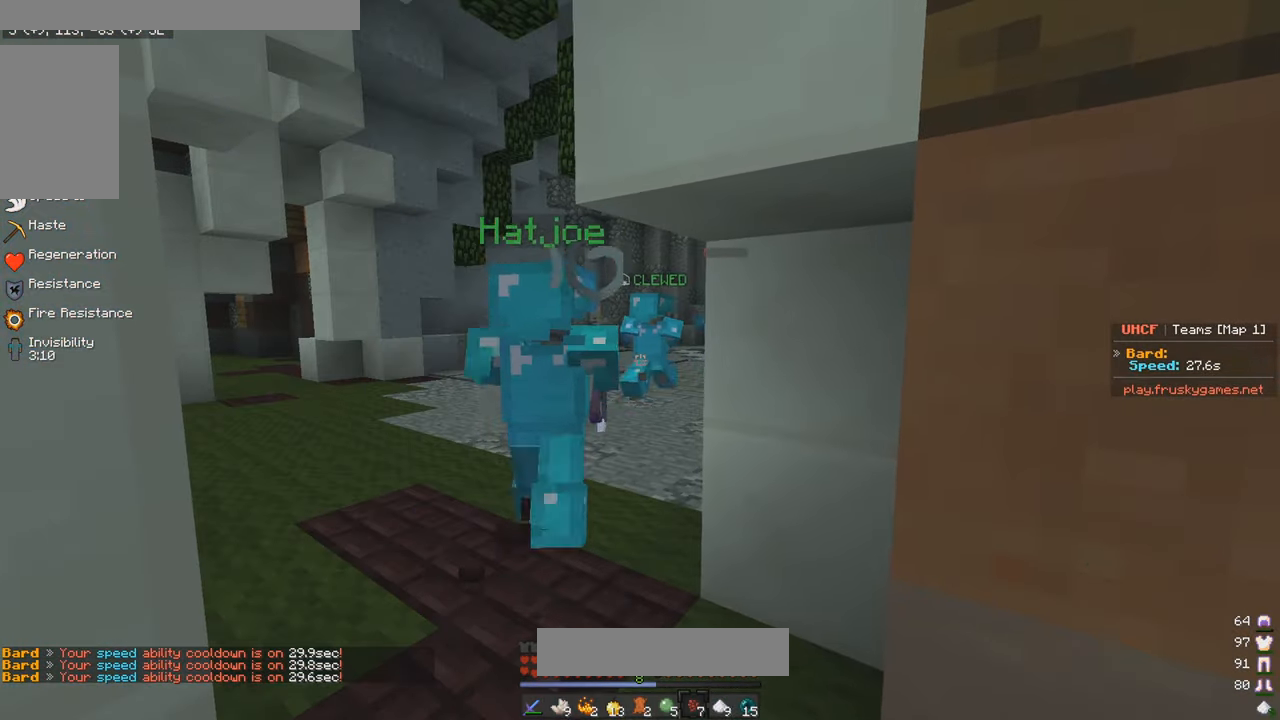
{"keys": [], "mouse": [], "events": []}
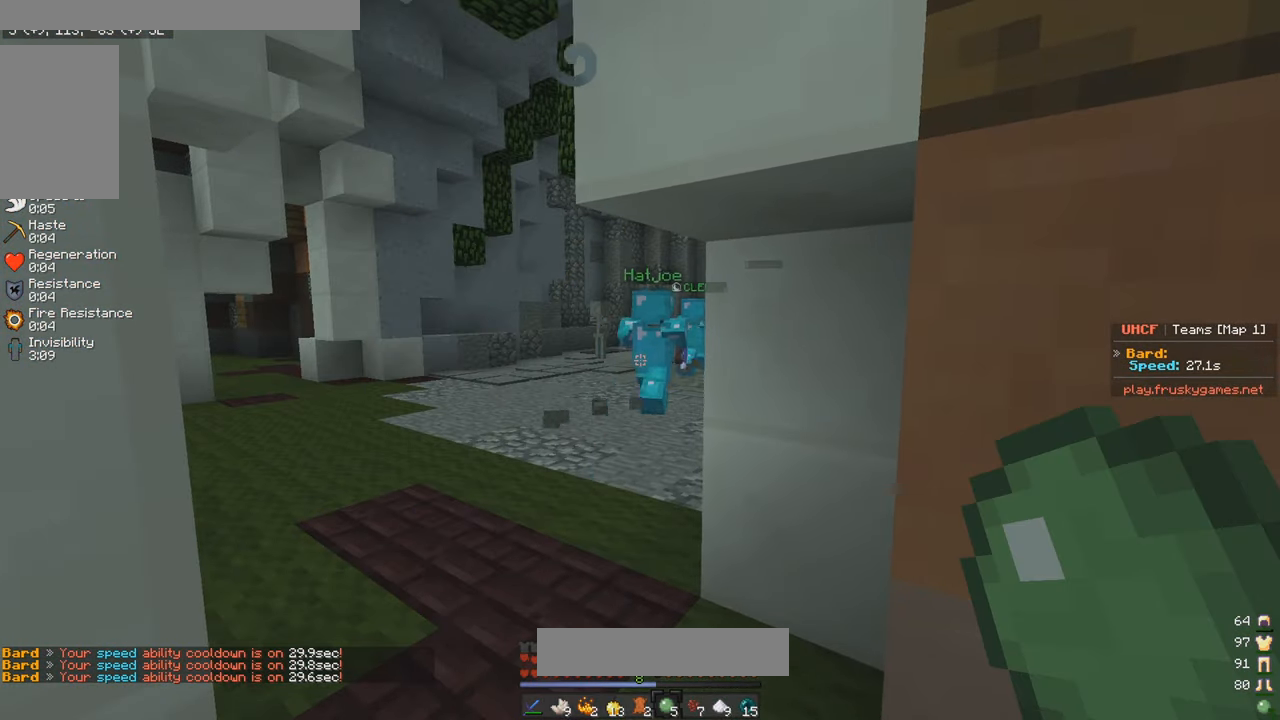
{"keys": [], "mouse": [], "events": [[67, "mouse_right", "down"], [67, "w", "down"], [317, "a", "down"], [317, "mouse_right", "up"], [350, "w", "up"], [400, "a", "up"]]}
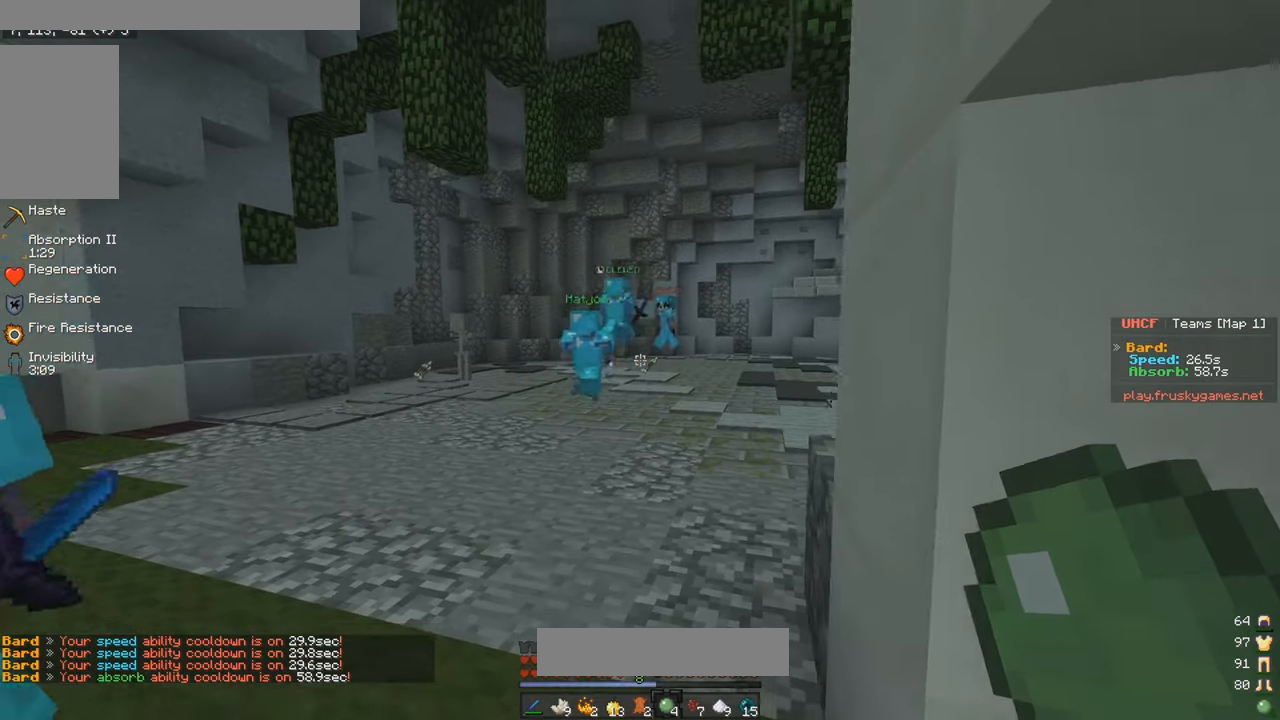
{"keys": [], "mouse": [], "events": []}
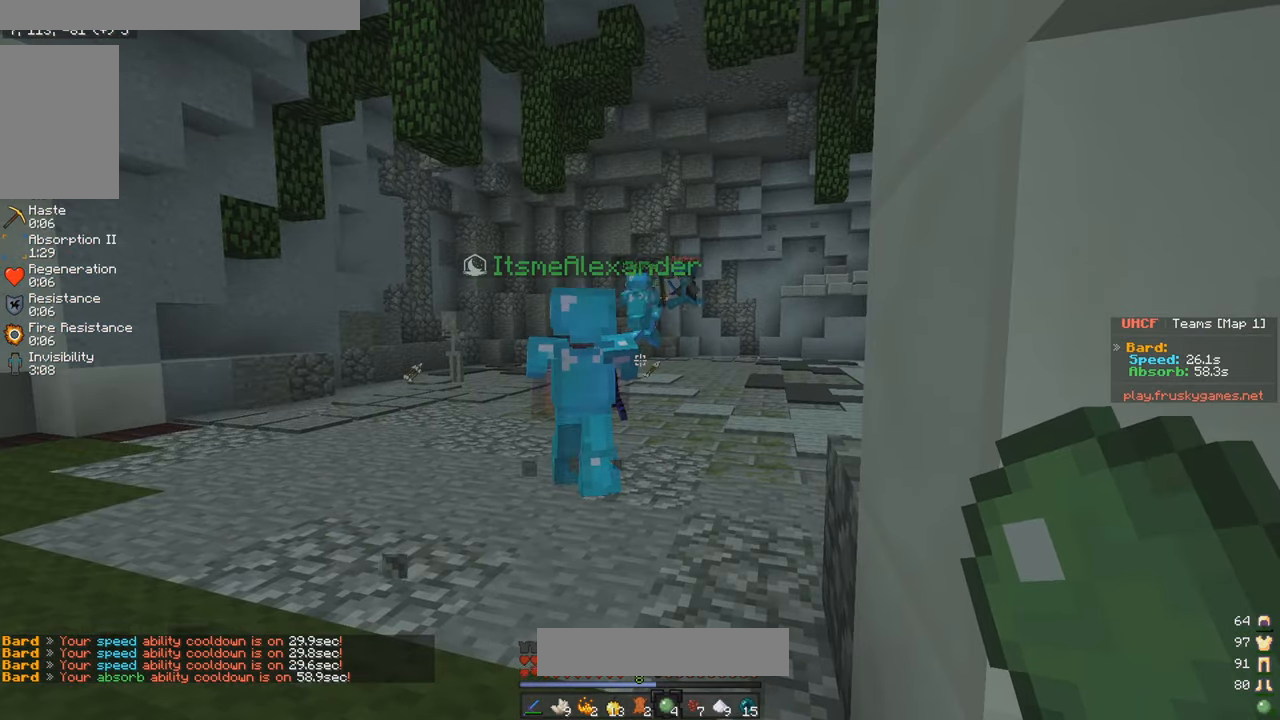
{"keys": ["w"], "mouse": ["left"], "events": [[17, "a", "down"], [67, "w", "down"], [350, "a", "up"], [417, "mouse_left", "down"]]}
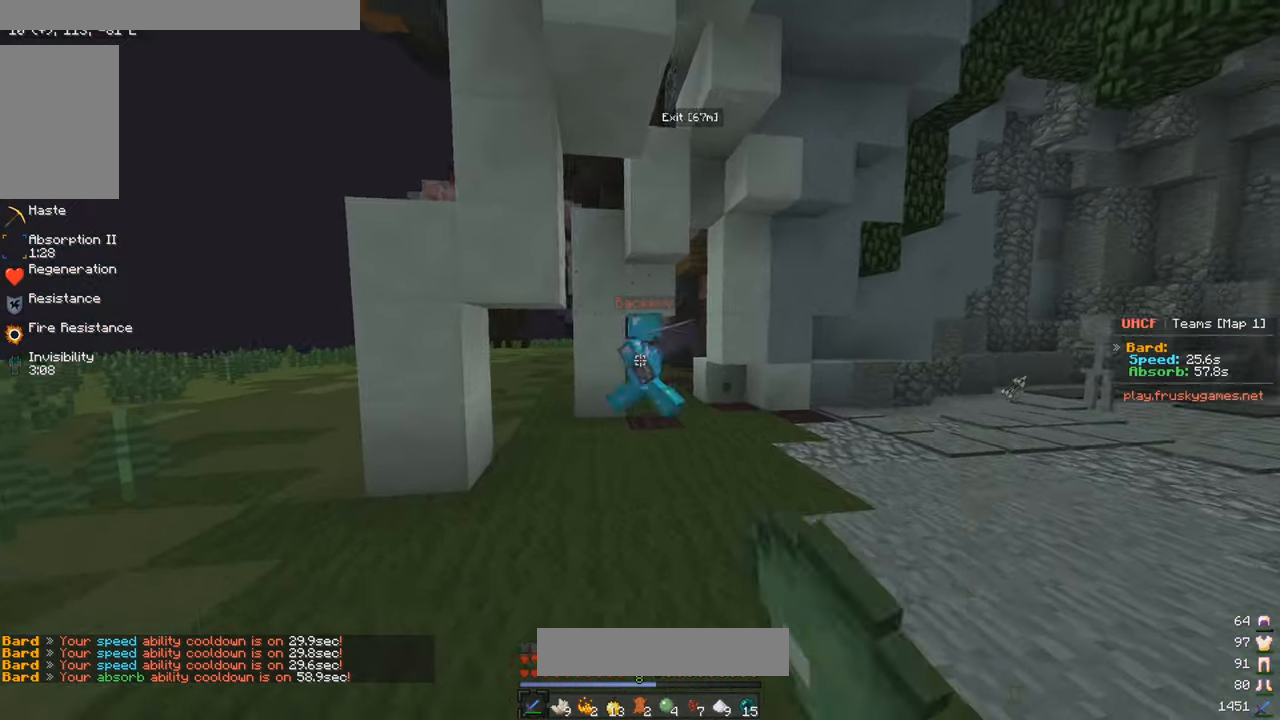
{"keys": ["w"], "mouse": ["left"], "events": []}
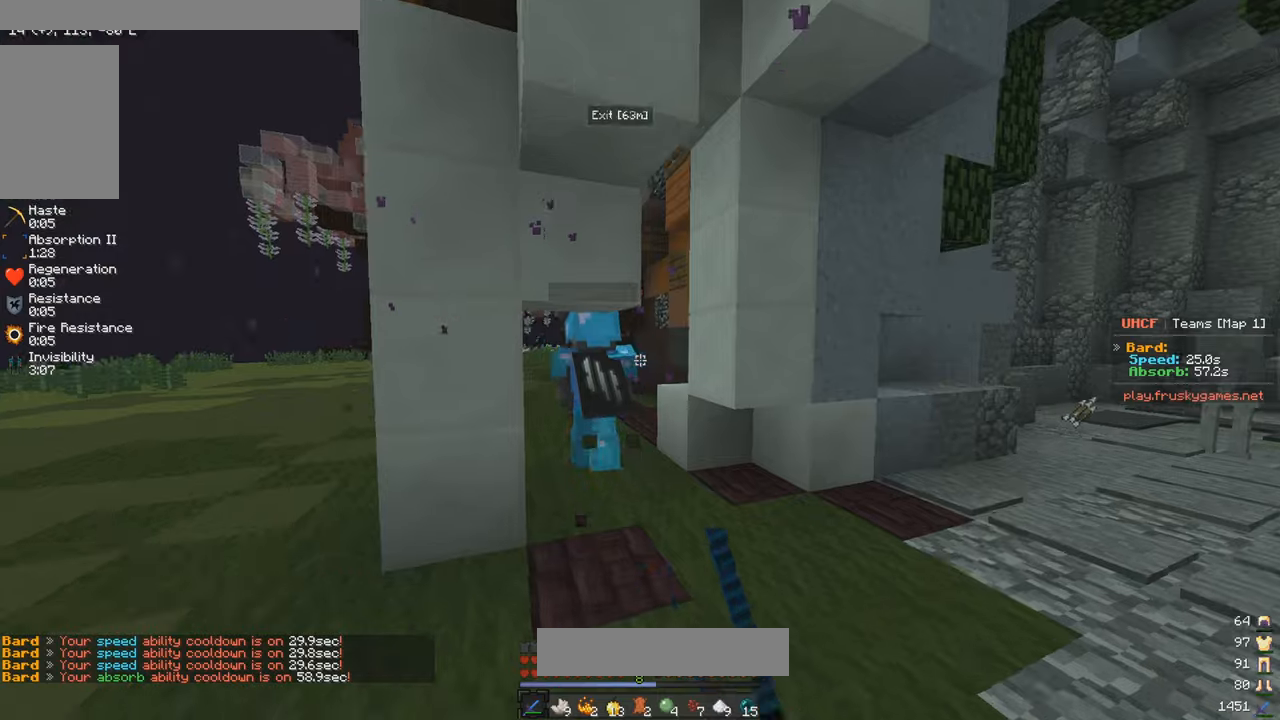
{"keys": ["w"], "mouse": ["left"], "events": []}
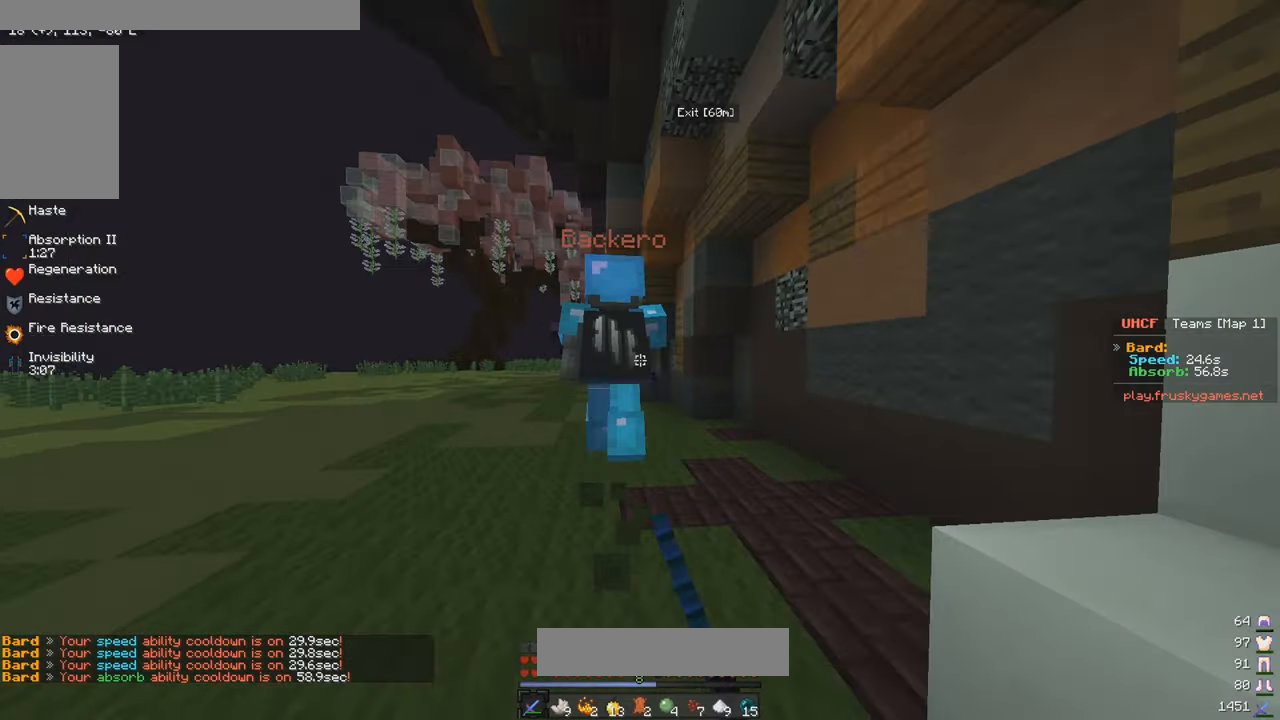
{"keys": ["w"], "mouse": [], "events": [[167, "mouse_left", "up"], [300, "d", "down"], [417, "d", "up"]]}
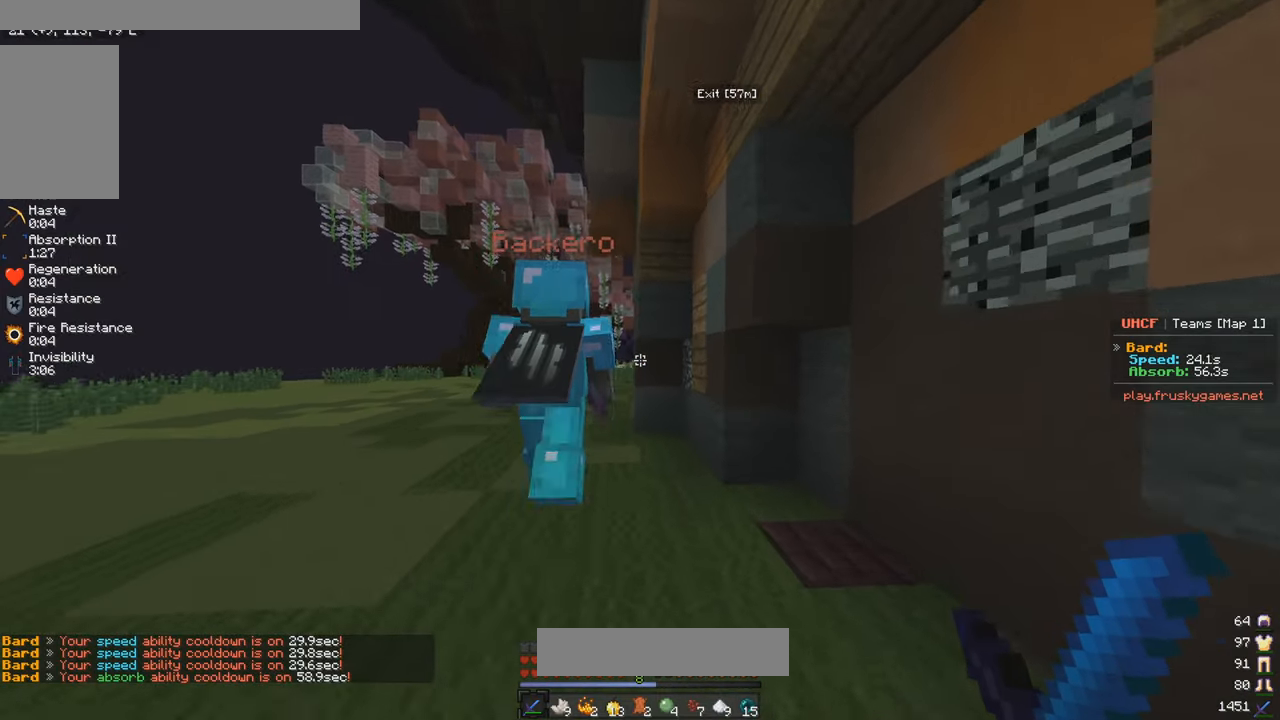
{"keys": ["w"], "mouse": ["left"], "events": [[267, "mouse_left", "down"]]}